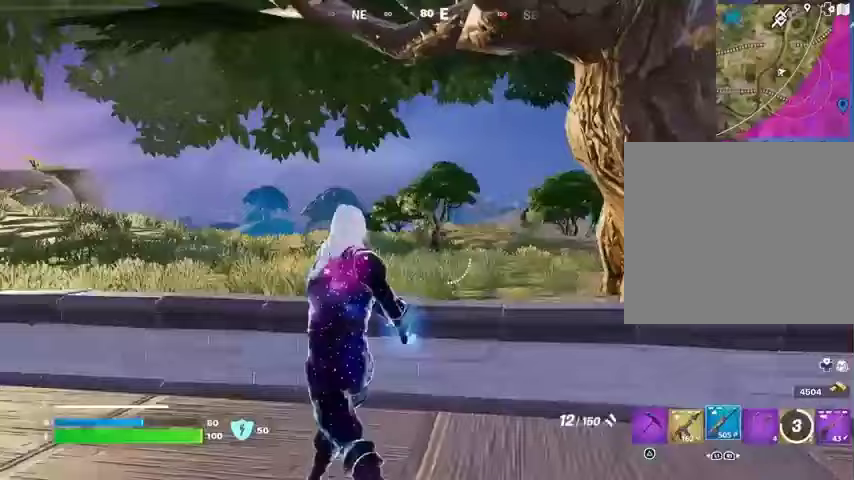
Gameplay with a controller (PlayStation layout); each line is a JSON object with the inputs held at the frame after it. "events" lists button and stick changes between this image and that frame as [ms after this image, input, new state], when the widget could be followed in between.
{"buttons": ["L2"], "left_stick": "up-right", "right_stick": "center", "events": [[33, "R1", "up"], [167, "left_stick", "up"], [233, "L2", "down"], [300, "left_stick", "up-right"]]}
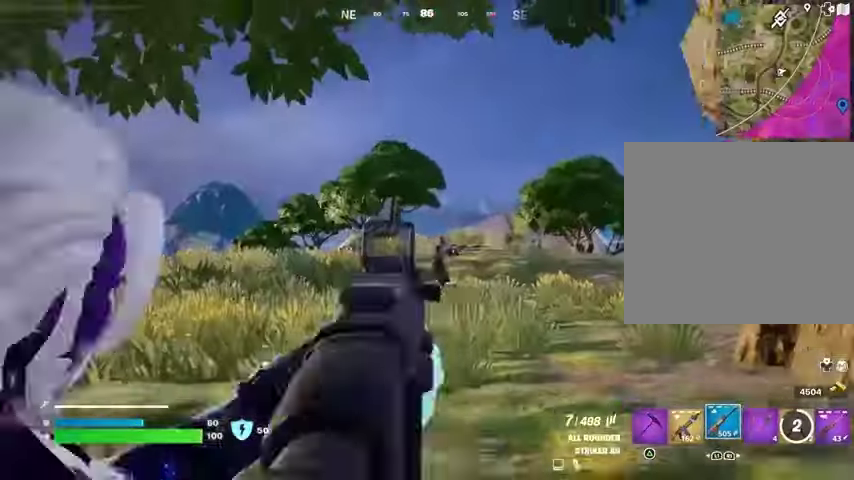
{"buttons": ["L2", "R2"], "left_stick": "down-right", "right_stick": "down", "events": [[33, "R2", "down"], [33, "right_stick", "down-left"], [100, "right_stick", "down-right"], [167, "left_stick", "right"], [233, "right_stick", "down-left"], [267, "left_stick", "down-right"], [333, "right_stick", "down"]]}
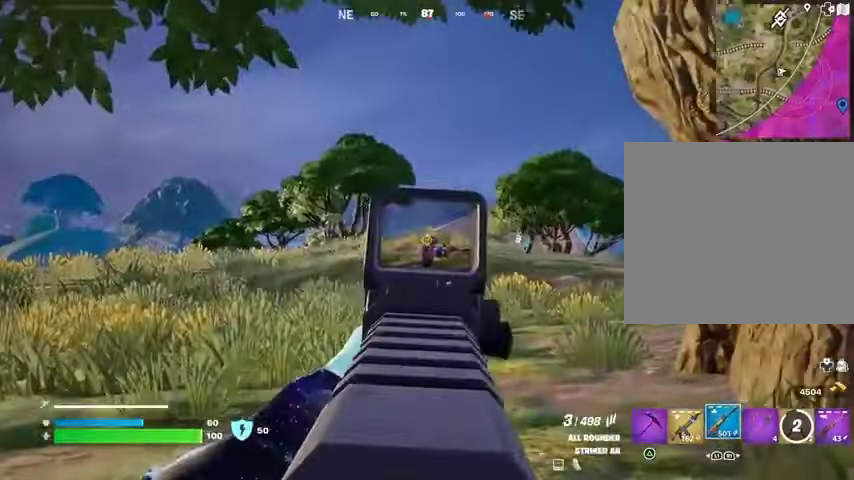
{"buttons": ["L2", "R2"], "left_stick": "right", "right_stick": "down", "events": [[67, "left_stick", "center"], [100, "right_stick", "down-right"], [133, "L2", "up"], [200, "left_stick", "down-right"], [233, "L2", "down"], [233, "right_stick", "down"], [300, "left_stick", "center"], [500, "left_stick", "right"]]}
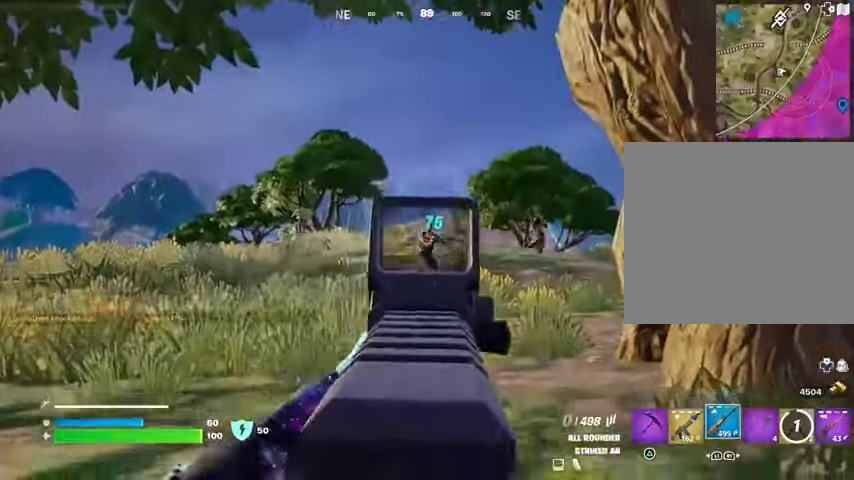
{"buttons": [], "left_stick": "up-right", "right_stick": "center", "events": [[33, "L2", "up"], [33, "right_stick", "center"], [100, "left_stick", "up-right"], [133, "R2", "up"], [133, "SQUARE", "down"], [200, "SQUARE", "up"], [333, "CROSS", "down"], [400, "CROSS", "up"]]}
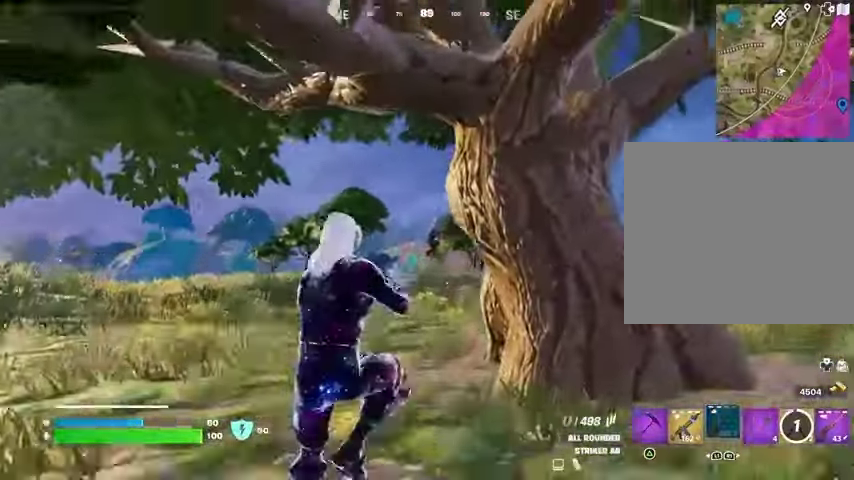
{"buttons": [], "left_stick": "up", "right_stick": "center", "events": [[167, "right_stick", "right"], [233, "left_stick", "up"], [300, "right_stick", "center"]]}
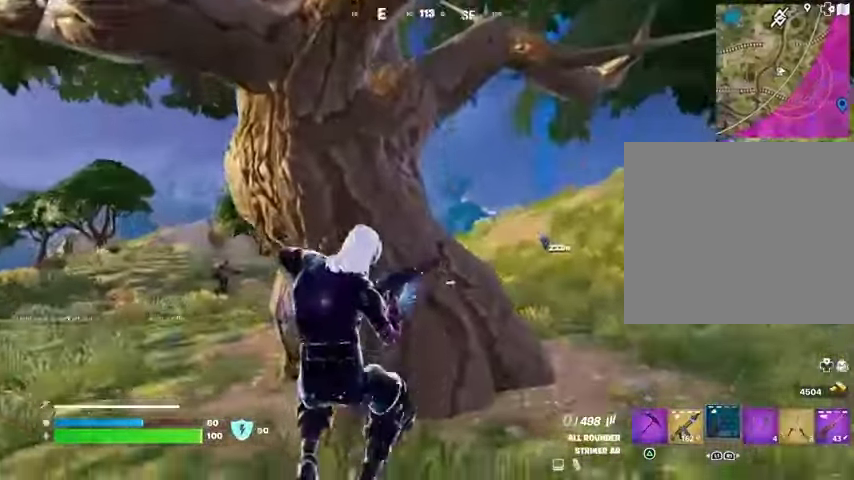
{"buttons": [], "left_stick": "up", "right_stick": "right", "events": [[467, "right_stick", "right"]]}
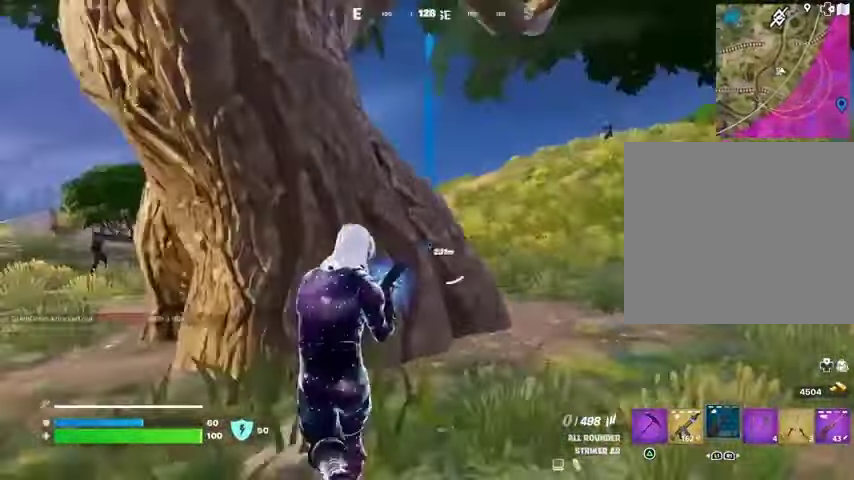
{"buttons": [], "left_stick": "down-left", "right_stick": "center", "events": [[33, "left_stick", "up-left"], [100, "right_stick", "center"], [233, "left_stick", "down-left"]]}
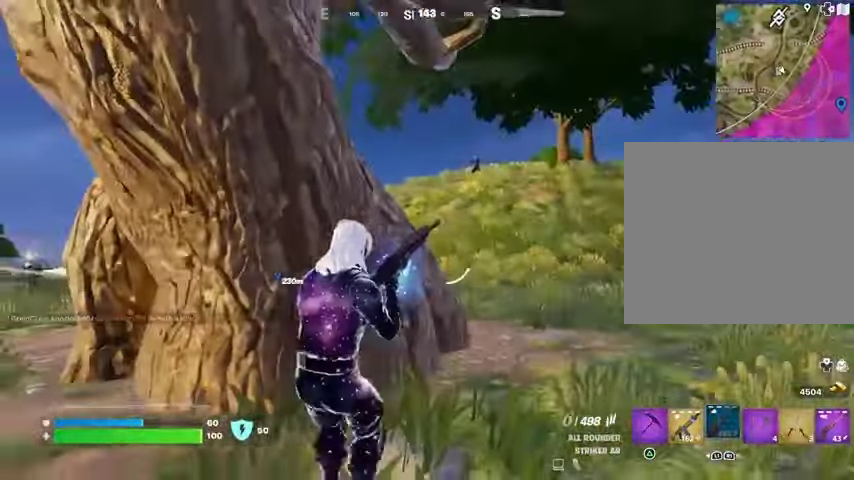
{"buttons": [], "left_stick": "left", "right_stick": "center", "events": [[33, "left_stick", "left"], [33, "right_stick", "left"], [167, "right_stick", "center"]]}
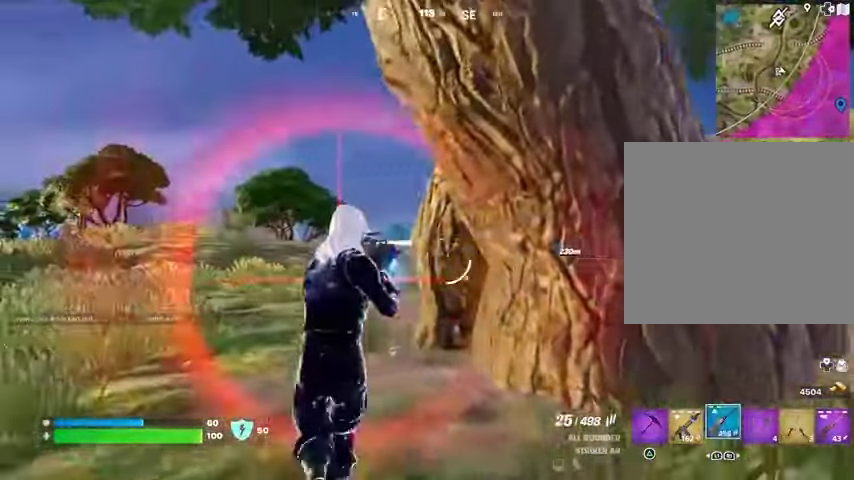
{"buttons": ["L2", "R2"], "left_stick": "down", "right_stick": "left", "events": [[67, "L2", "down"], [333, "right_stick", "left"], [433, "R2", "down"], [433, "left_stick", "down"]]}
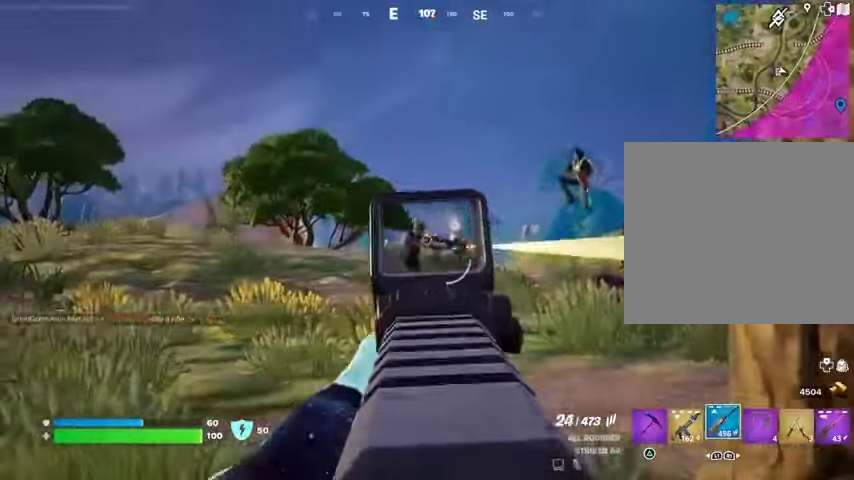
{"buttons": ["L2", "R2", "R3"], "left_stick": "down-right", "right_stick": "down", "events": [[67, "left_stick", "down-right"], [267, "right_stick", "down-right"], [400, "right_stick", "down"], [467, "R3", "down"]]}
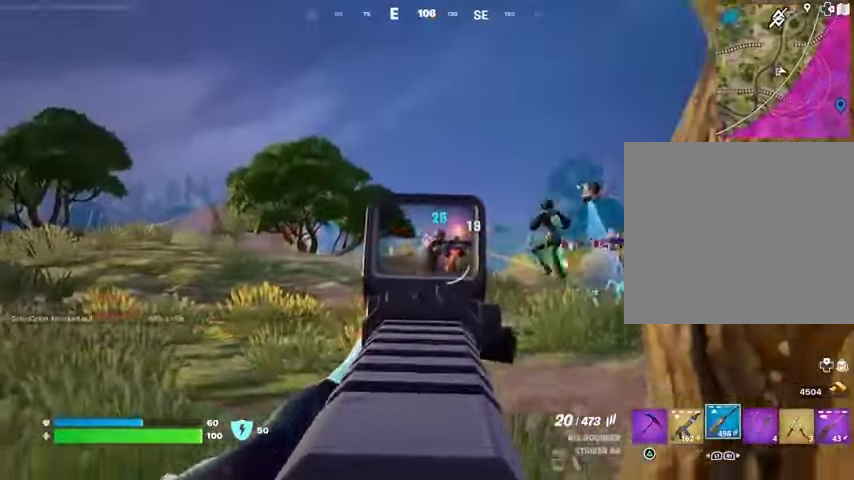
{"buttons": ["L2", "R2"], "left_stick": "down", "right_stick": "down-right", "events": [[33, "right_stick", "down-right"], [67, "R3", "up"], [100, "left_stick", "center"], [167, "left_stick", "left"], [167, "right_stick", "down"], [333, "right_stick", "down-right"], [367, "left_stick", "down-right"], [467, "left_stick", "down"]]}
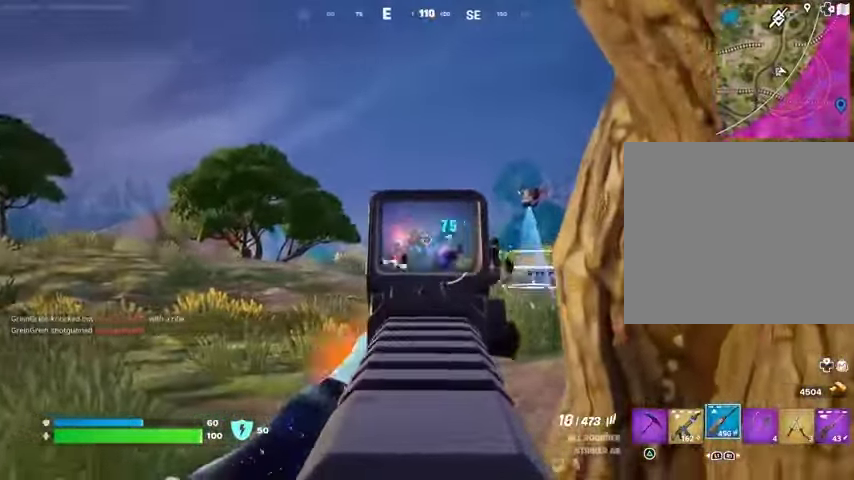
{"buttons": ["L2", "R2"], "left_stick": "left", "right_stick": "down-right", "events": [[167, "left_stick", "left"], [200, "L2", "up"], [300, "L2", "down"]]}
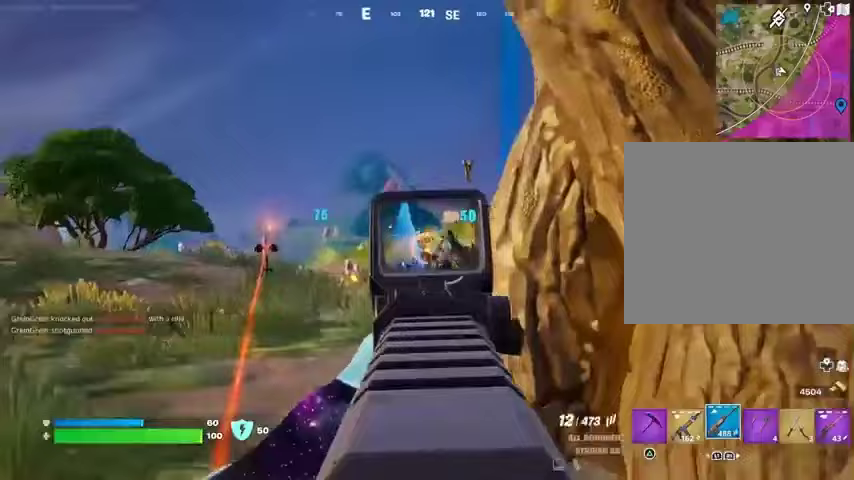
{"buttons": ["L2", "R2"], "left_stick": "down-right", "right_stick": "left", "events": [[100, "L2", "up"], [200, "L2", "down"], [333, "right_stick", "center"], [400, "right_stick", "left"], [467, "left_stick", "down-right"]]}
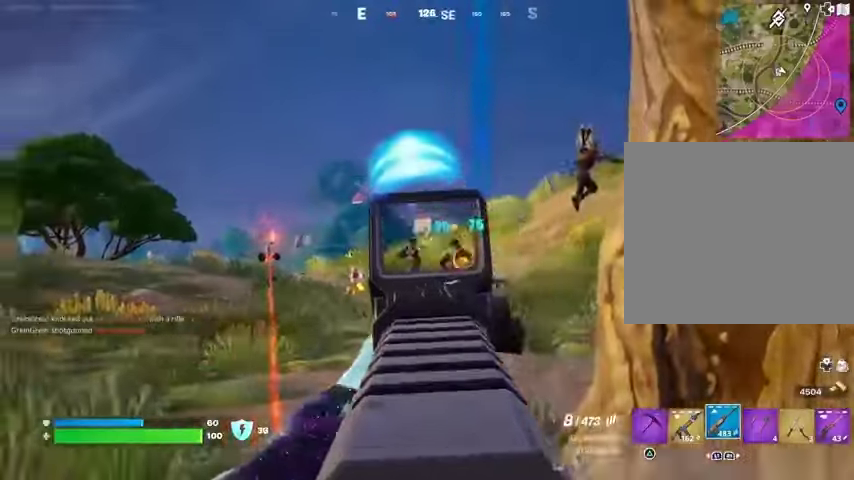
{"buttons": [], "left_stick": "up-right", "right_stick": "right", "events": [[67, "left_stick", "right"], [67, "right_stick", "down-right"], [167, "L2", "up"], [233, "left_stick", "up-right"], [267, "L3", "down"], [300, "R2", "up"], [367, "L3", "up"], [367, "right_stick", "right"]]}
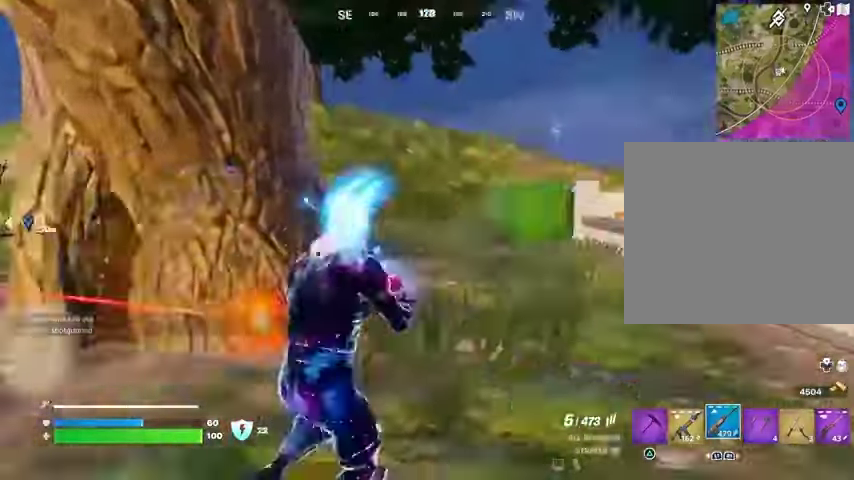
{"buttons": [], "left_stick": "up", "right_stick": "center", "events": [[33, "R1", "down"], [33, "left_stick", "up"], [133, "R1", "up"], [167, "R1", "down"], [267, "right_stick", "center"], [300, "R1", "up"], [333, "CROSS", "down"], [433, "CROSS", "up"]]}
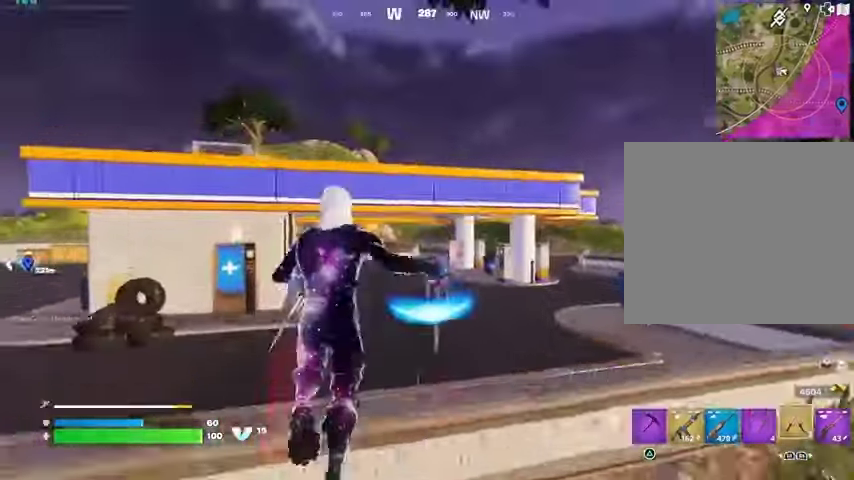
{"buttons": [], "left_stick": "up", "right_stick": "up", "events": [[67, "right_stick", "up-left"], [100, "L2", "down"], [167, "right_stick", "center"], [200, "L2", "up"], [500, "right_stick", "up"]]}
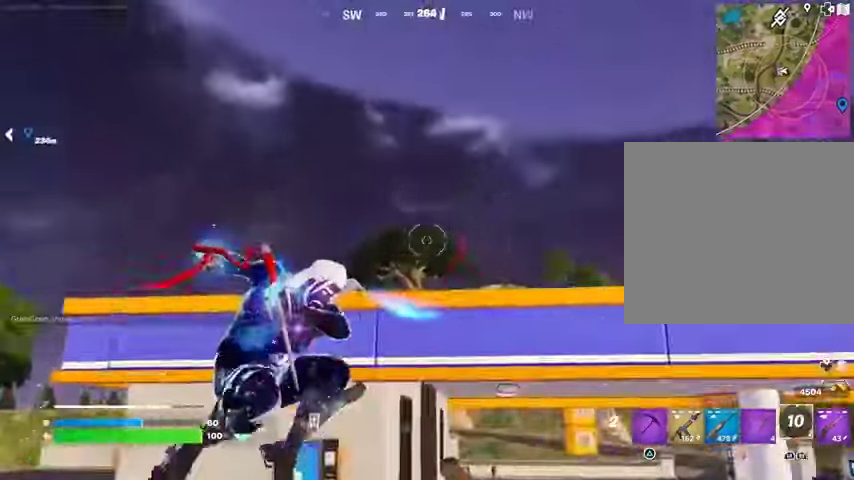
{"buttons": [], "left_stick": "up", "right_stick": "center", "events": [[167, "right_stick", "down"], [467, "right_stick", "center"]]}
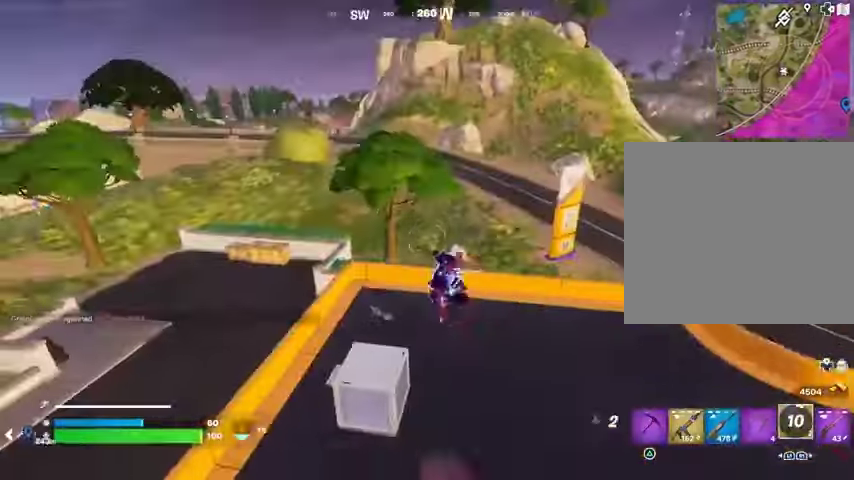
{"buttons": [], "left_stick": "right", "right_stick": "center", "events": [[233, "right_stick", "down-left"], [300, "right_stick", "left"], [333, "R1", "down"], [333, "left_stick", "up-right"], [433, "R1", "up"], [433, "left_stick", "right"], [500, "right_stick", "center"]]}
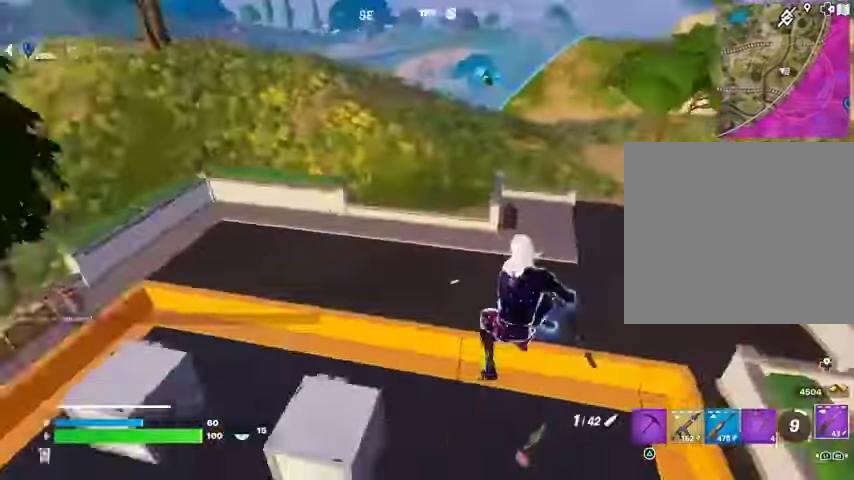
{"buttons": [], "left_stick": "up-left", "right_stick": "center", "events": [[267, "left_stick", "up"], [267, "right_stick", "right"], [367, "left_stick", "up-left"], [467, "right_stick", "center"]]}
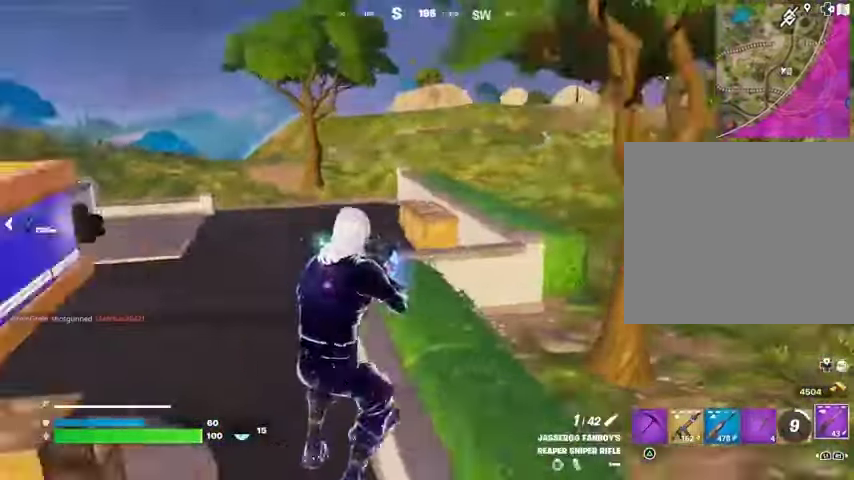
{"buttons": [], "left_stick": "right", "right_stick": "center", "events": [[133, "left_stick", "left"], [233, "right_stick", "up-right"], [300, "left_stick", "right"], [367, "right_stick", "center"]]}
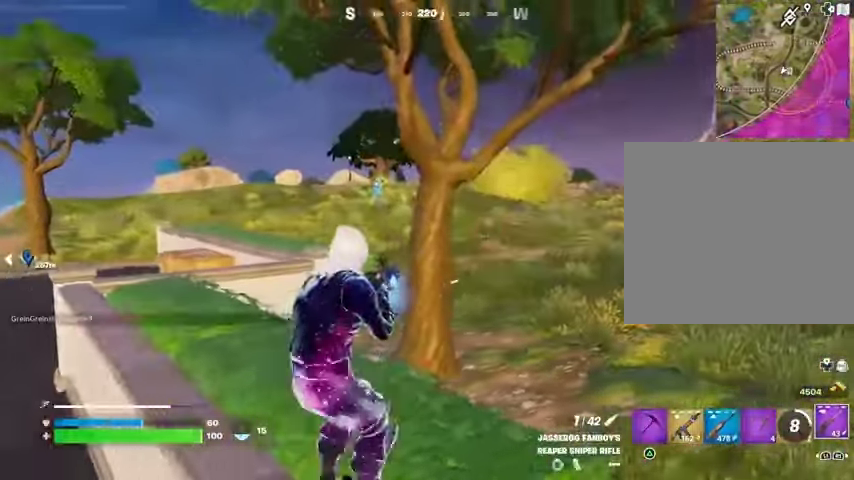
{"buttons": ["L2"], "left_stick": "right", "right_stick": "up-left", "events": [[267, "L2", "down"], [500, "right_stick", "up-left"]]}
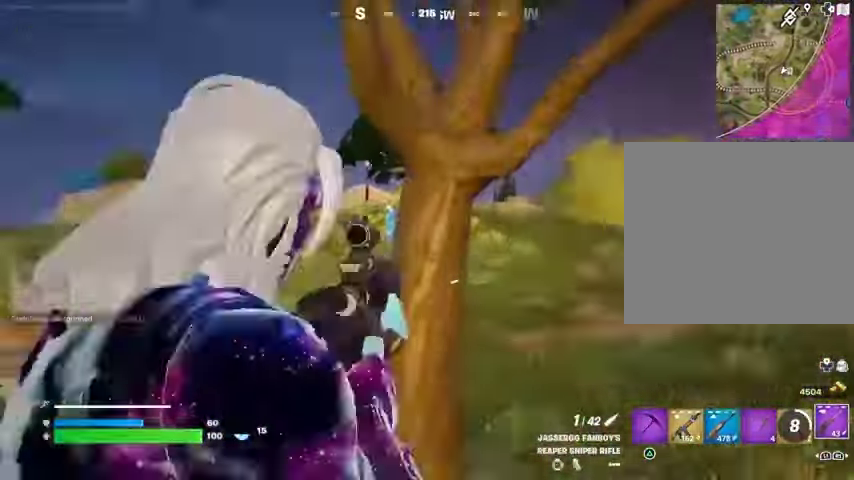
{"buttons": ["L2"], "left_stick": "left", "right_stick": "center", "events": [[133, "left_stick", "left"], [233, "right_stick", "up-right"], [400, "right_stick", "center"]]}
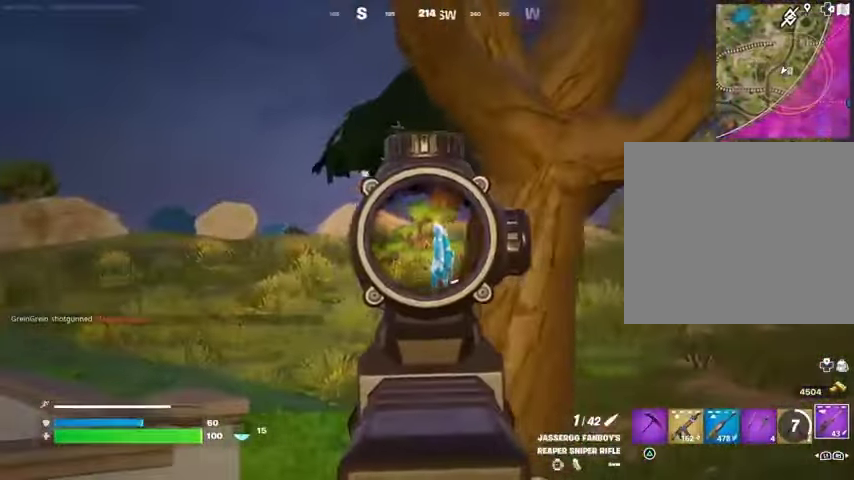
{"buttons": [], "left_stick": "up-right", "right_stick": "center", "events": [[33, "left_stick", "up-left"], [33, "right_stick", "right"], [167, "L2", "up"], [167, "R2", "down"], [200, "L3", "down"], [200, "right_stick", "center"], [267, "L3", "up"], [267, "R2", "up"], [267, "left_stick", "up-right"], [267, "right_stick", "down"], [333, "right_stick", "down-right"], [433, "right_stick", "center"]]}
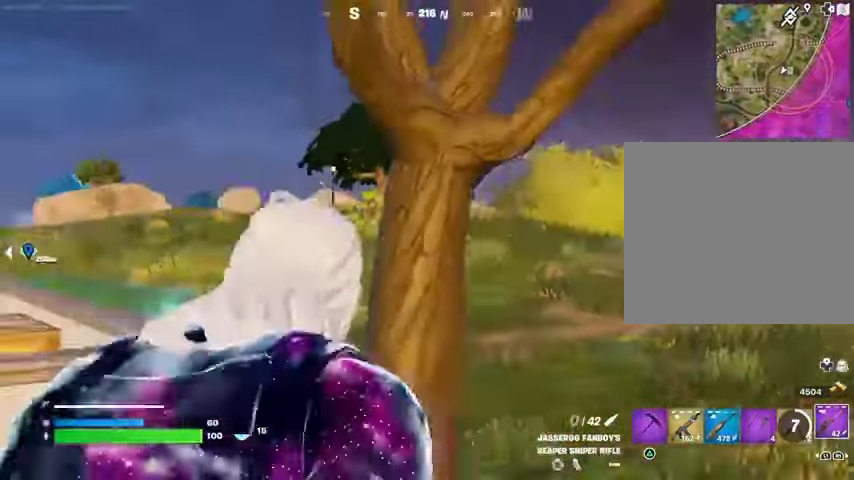
{"buttons": ["L2"], "left_stick": "left", "right_stick": "center", "events": [[33, "R1", "down"], [100, "R1", "up"], [167, "R1", "down"], [200, "right_stick", "up"], [233, "left_stick", "up-left"], [267, "R1", "up"], [267, "right_stick", "center"], [300, "left_stick", "left"], [467, "L2", "down"]]}
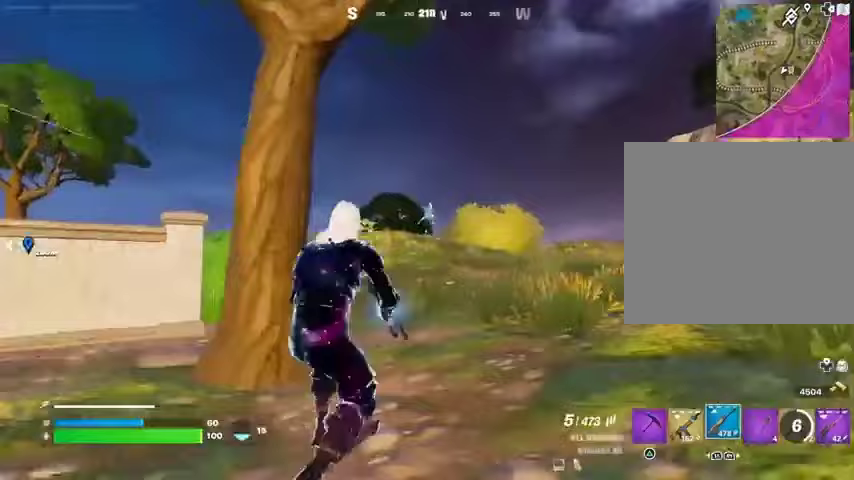
{"buttons": ["L2", "R2"], "left_stick": "right", "right_stick": "down-right", "events": [[133, "left_stick", "right"], [233, "right_stick", "left"], [400, "R2", "down"], [400, "right_stick", "down-right"]]}
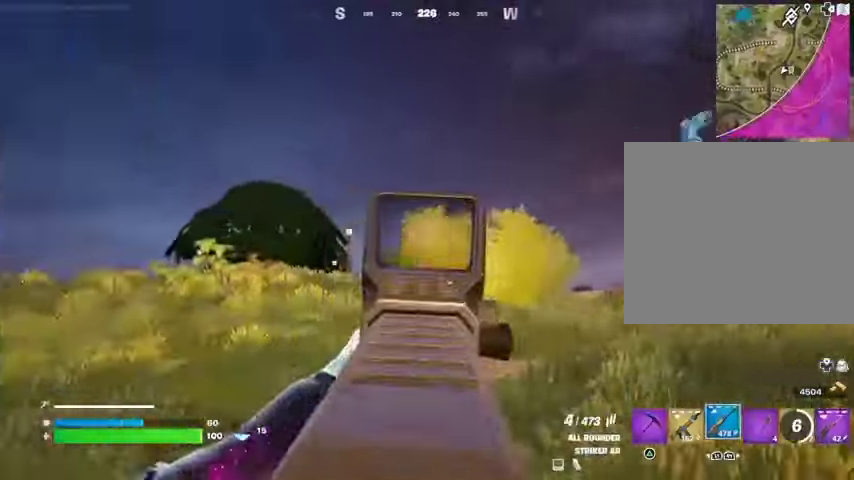
{"buttons": [], "left_stick": "left", "right_stick": "left", "events": [[33, "L2", "up"], [33, "right_stick", "center"], [67, "R2", "up"], [100, "left_stick", "down"], [133, "right_stick", "left"], [167, "left_stick", "left"], [200, "R1", "down"], [267, "R1", "up"], [367, "R1", "down"], [467, "R1", "up"]]}
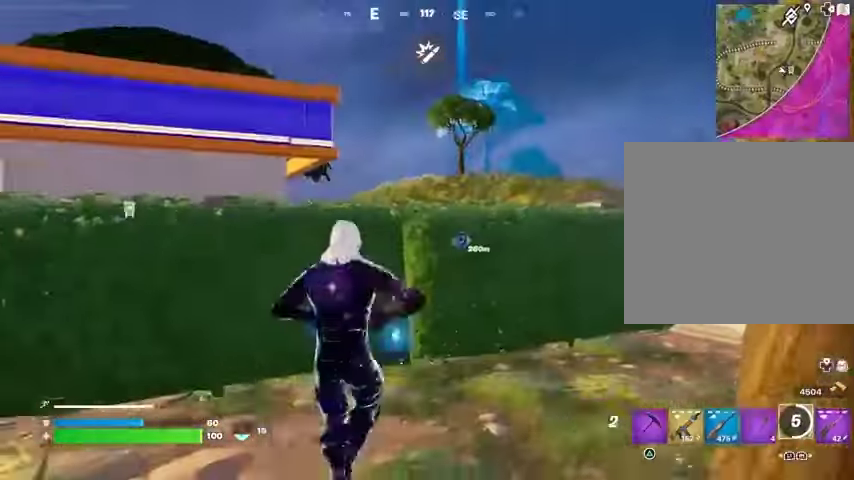
{"buttons": [], "left_stick": "up-right", "right_stick": "down-left", "events": [[33, "right_stick", "center"], [167, "right_stick", "left"], [300, "right_stick", "center"], [367, "left_stick", "up"], [433, "left_stick", "up-right"], [467, "right_stick", "down-left"]]}
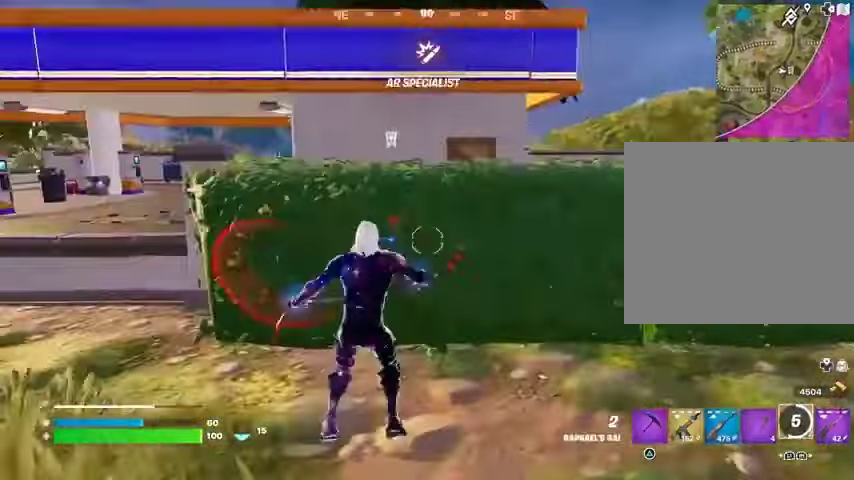
{"buttons": [], "left_stick": "down-left", "right_stick": "right", "events": [[67, "right_stick", "center"], [300, "left_stick", "down-left"], [467, "right_stick", "right"]]}
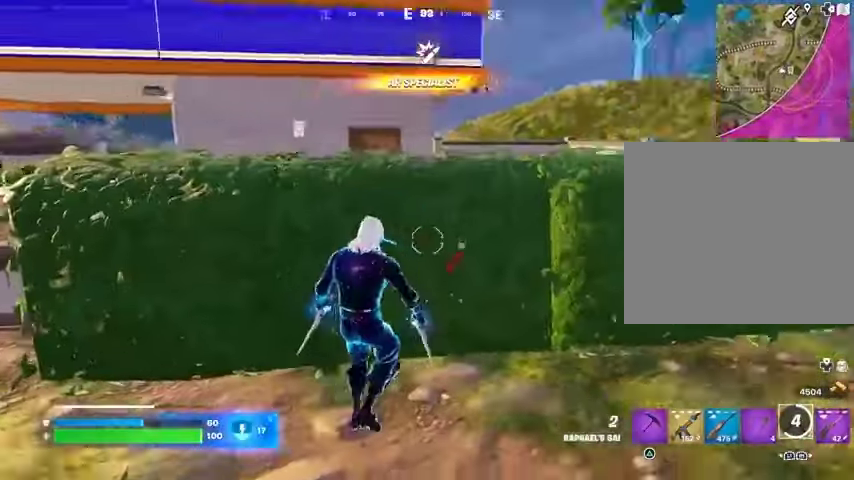
{"buttons": ["L3"], "left_stick": "up-left", "right_stick": "left", "events": [[100, "right_stick", "center"], [333, "right_stick", "left"], [400, "left_stick", "left"], [433, "L3", "down"], [500, "left_stick", "up-left"]]}
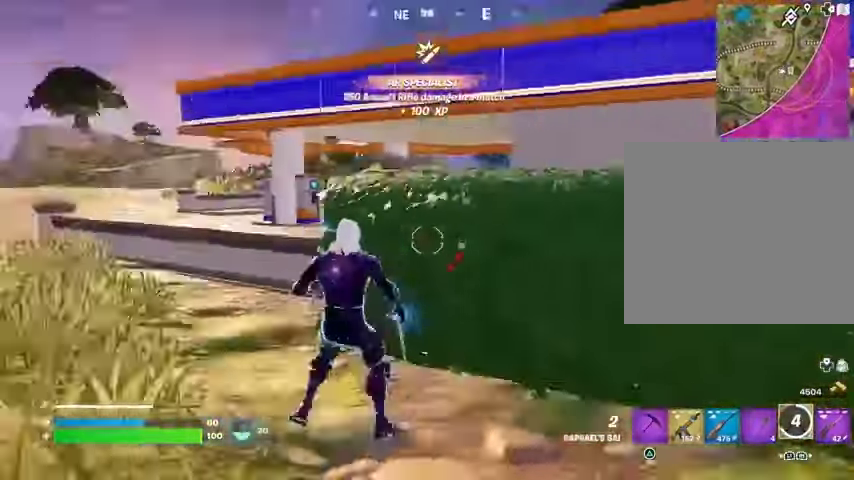
{"buttons": [], "left_stick": "up", "right_stick": "center", "events": [[67, "L3", "up"], [167, "right_stick", "center"], [233, "left_stick", "up"]]}